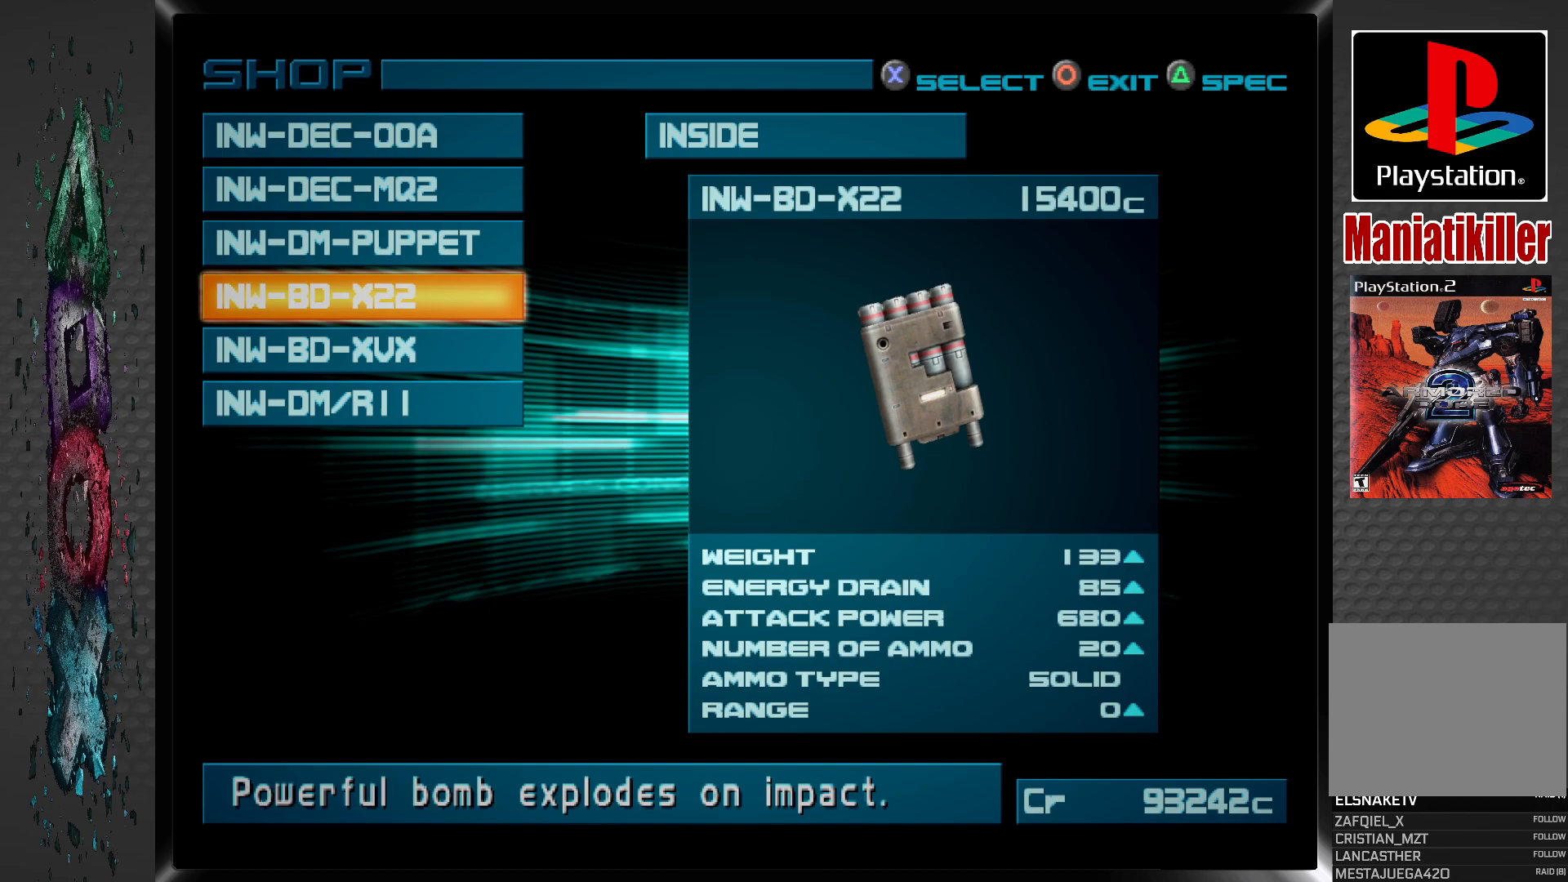
Gameplay with a controller (PlayStation layout); each line is a JSON object with the inputs held at the frame after it. "events" lists button and stick changes between this image and that frame as [ms after this image, input, new state], when the widget could be followed in between.
{"buttons": [], "left_stick": "center", "right_stick": "center", "events": [[317, "DPAD_DOWN", "down"], [450, "DPAD_DOWN", "up"]]}
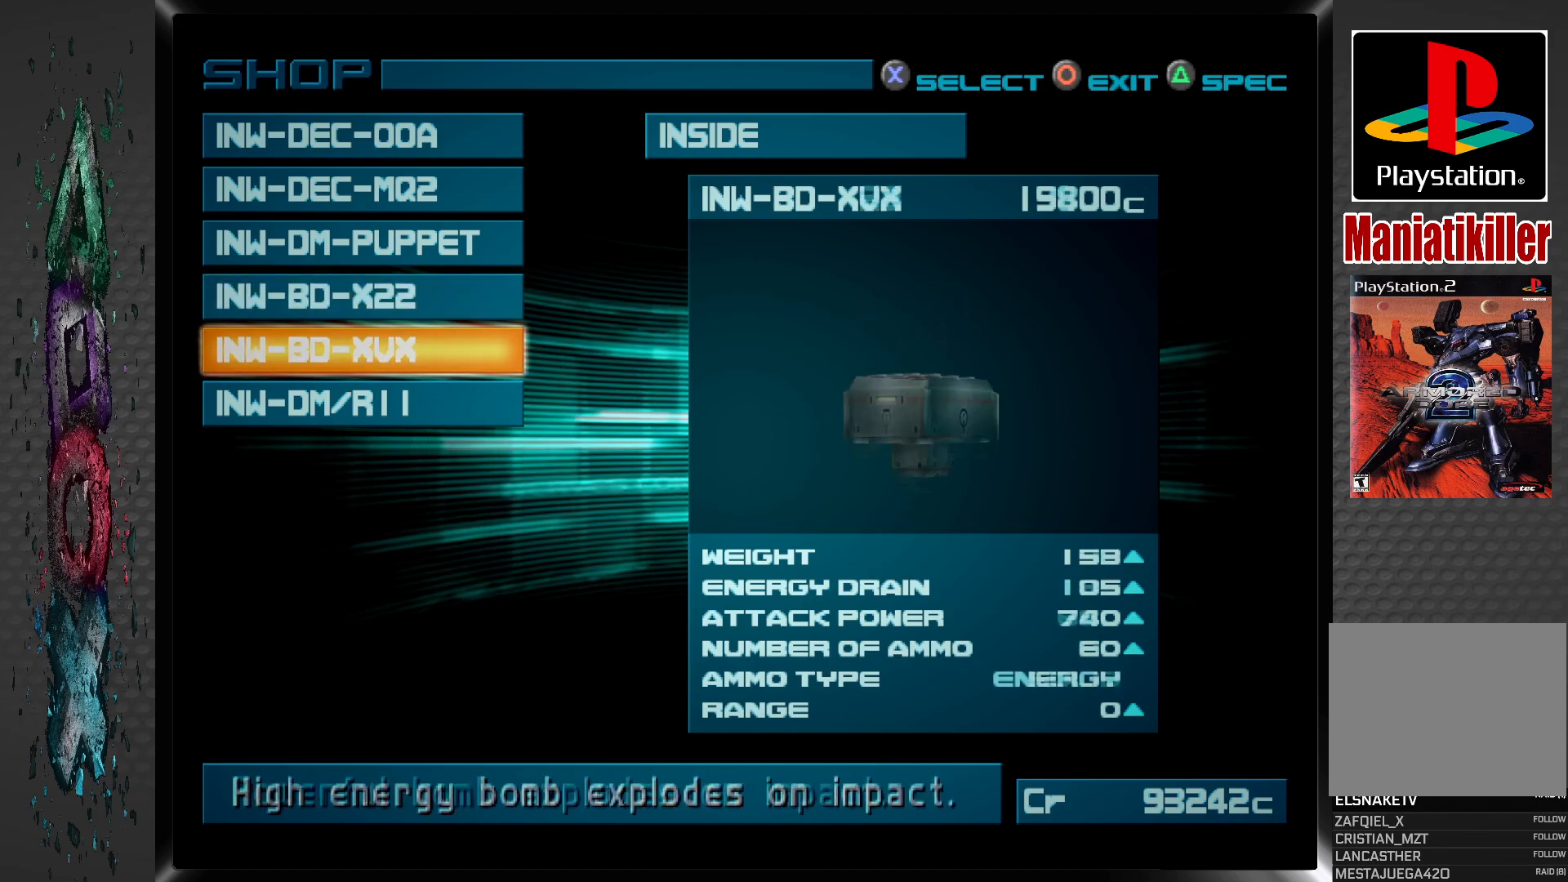
{"buttons": ["DPAD_UP"], "left_stick": "center", "right_stick": "center", "events": [[500, "DPAD_UP", "down"]]}
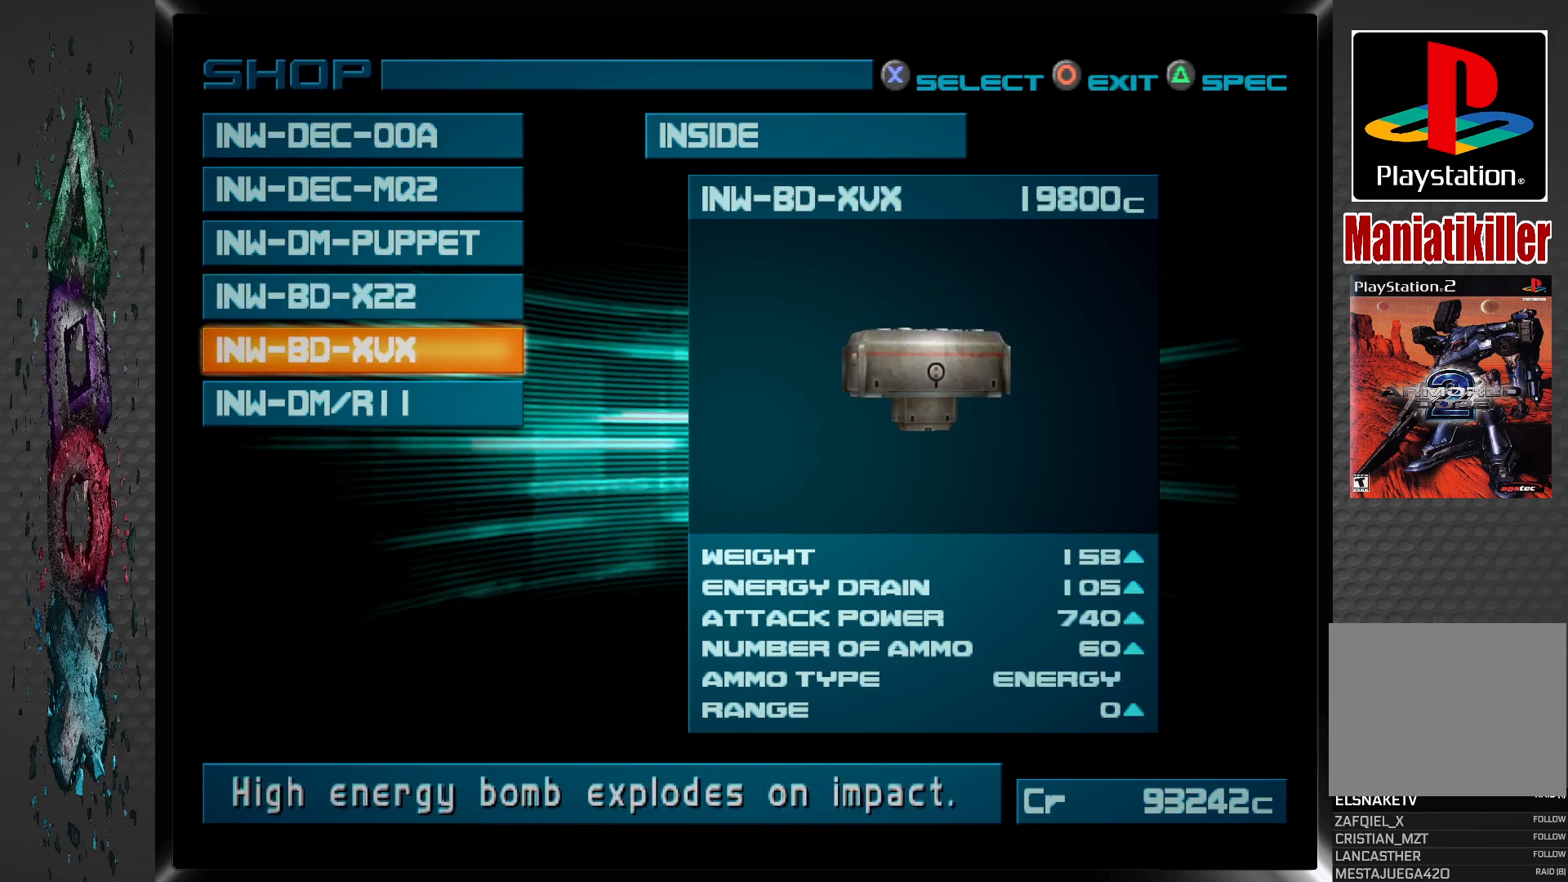
{"buttons": [], "left_stick": "center", "right_stick": "center", "events": [[133, "DPAD_UP", "up"]]}
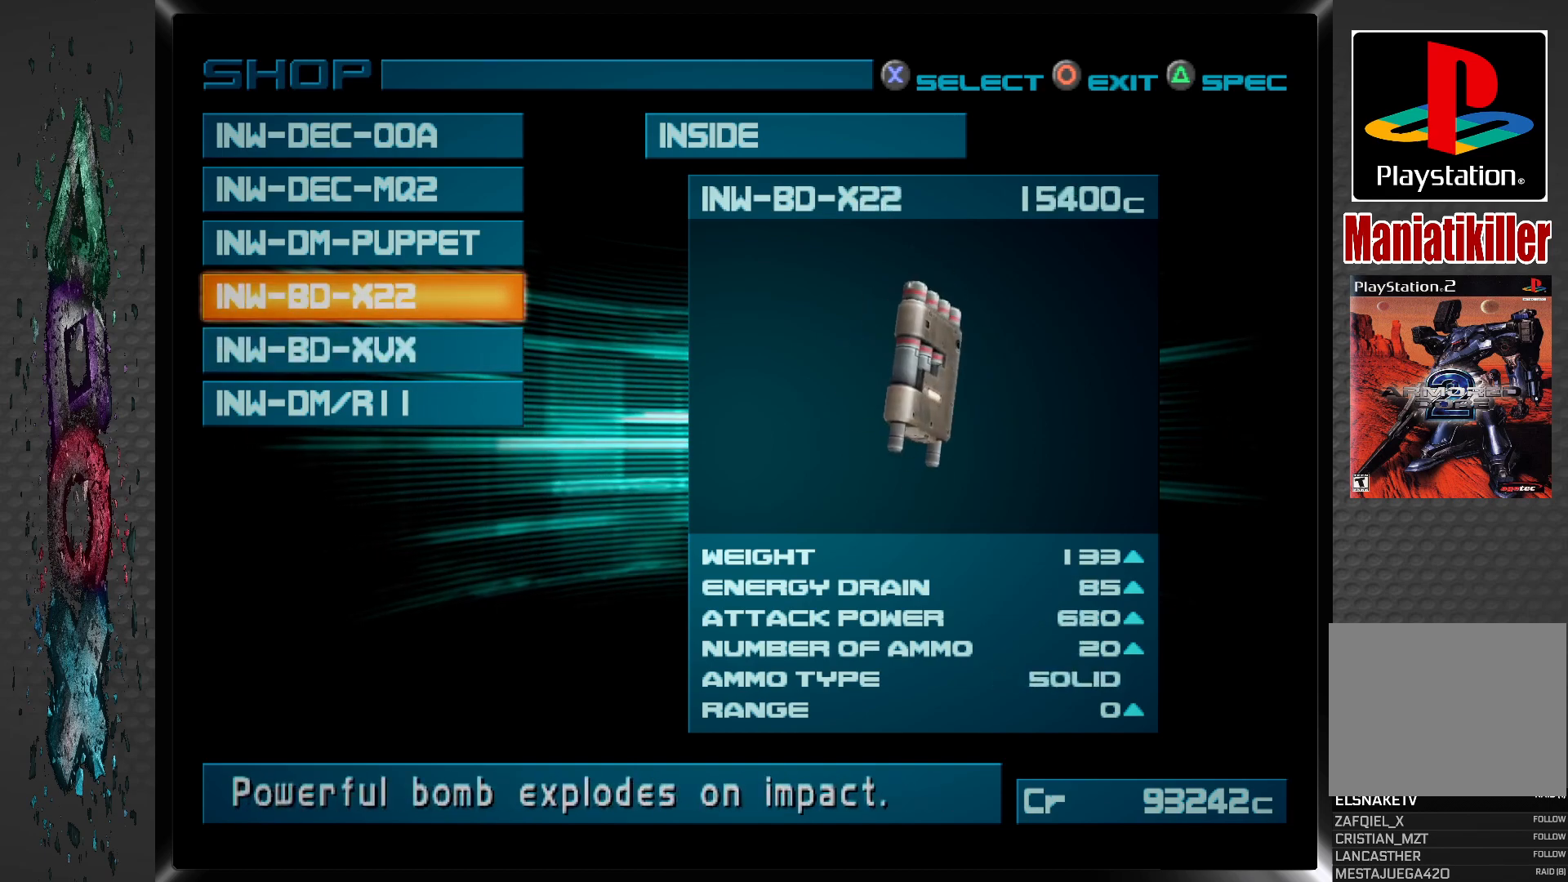
{"buttons": ["DPAD_DOWN"], "left_stick": "center", "right_stick": "center", "events": [[450, "DPAD_DOWN", "down"]]}
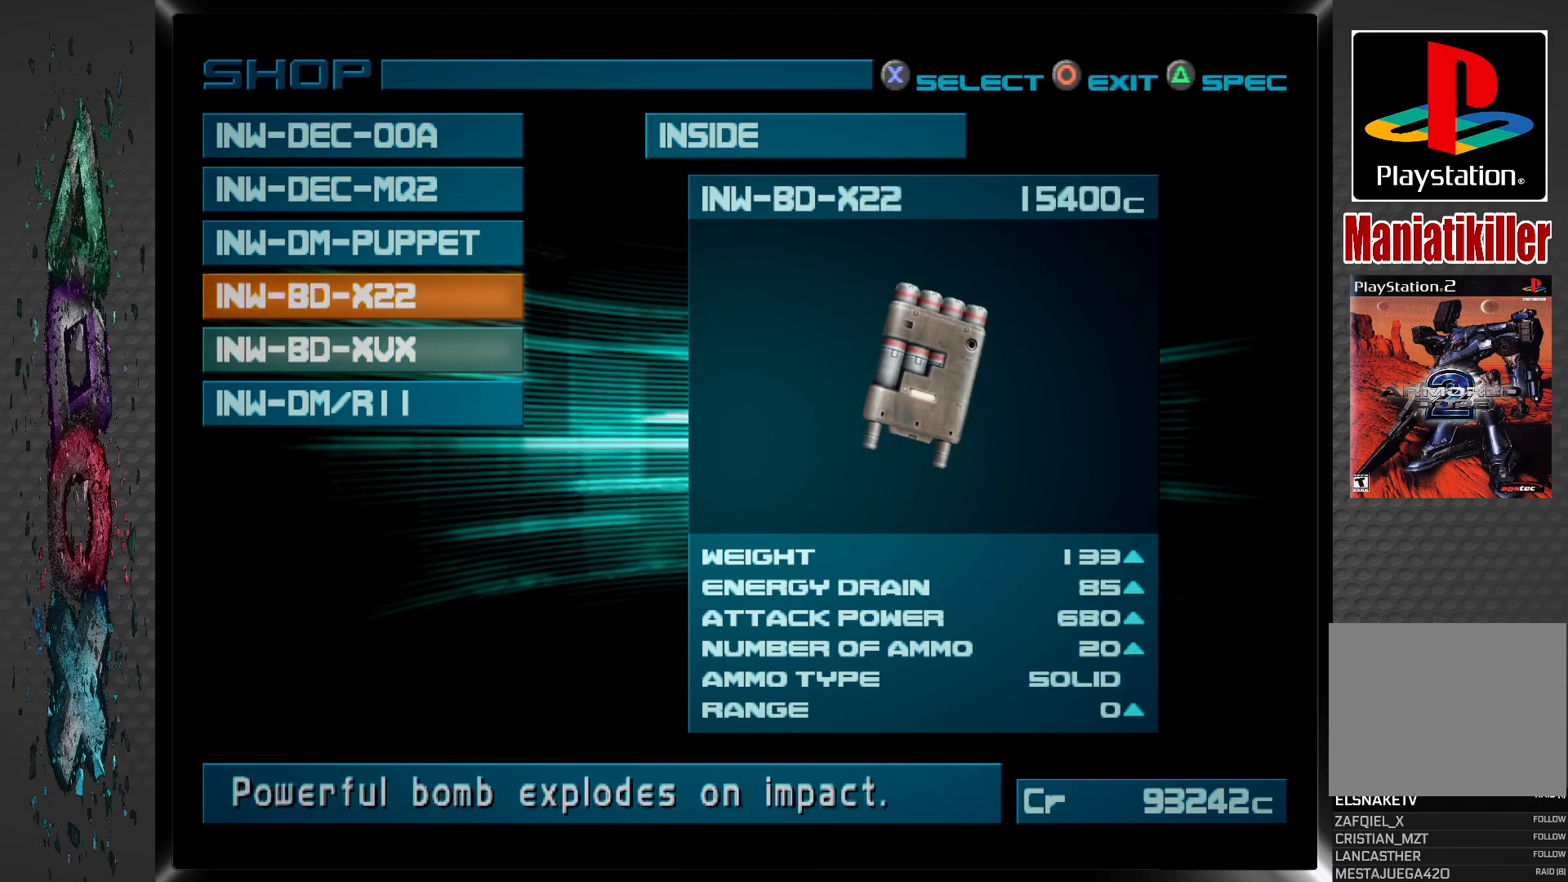
{"buttons": [], "left_stick": "center", "right_stick": "center", "events": [[83, "DPAD_DOWN", "up"]]}